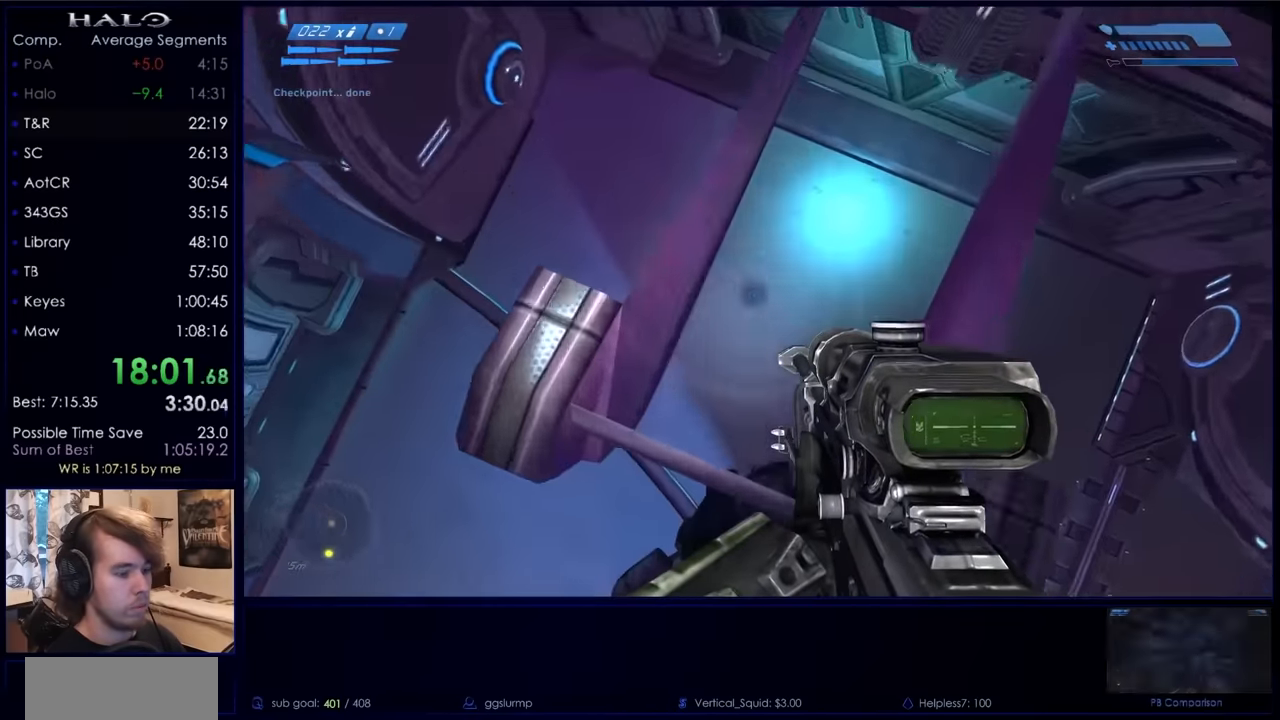
Gameplay with keyboard and mouse; each line is a JSON object with the keys and mouse buttons held at the frame after it. "events" lists presses ("down") and releases ("up") of "a", "c", "ctrl", "d", "down", "e", "f", "q", "r", "return", "s", "space", "up", "w", "x", "z", "mouse_left", "mouse_right", "mouse_mb4" and "mouse_mb5" between this image and that frame as [ms after this image, input, new state], when the widget could be followed in between. "mouse_left", "mouse_right", "mouse_mb4", "mouse_mb5" = the "left", "right", "mb4", "mb5" buttons of the "mouse" list. No other keys are recorded. Not read: mouse_move.
{"keys": [], "mouse": [], "events": [[100, "s", "down"], [200, "s", "up"], [233, "s", "down"], [433, "s", "up"]]}
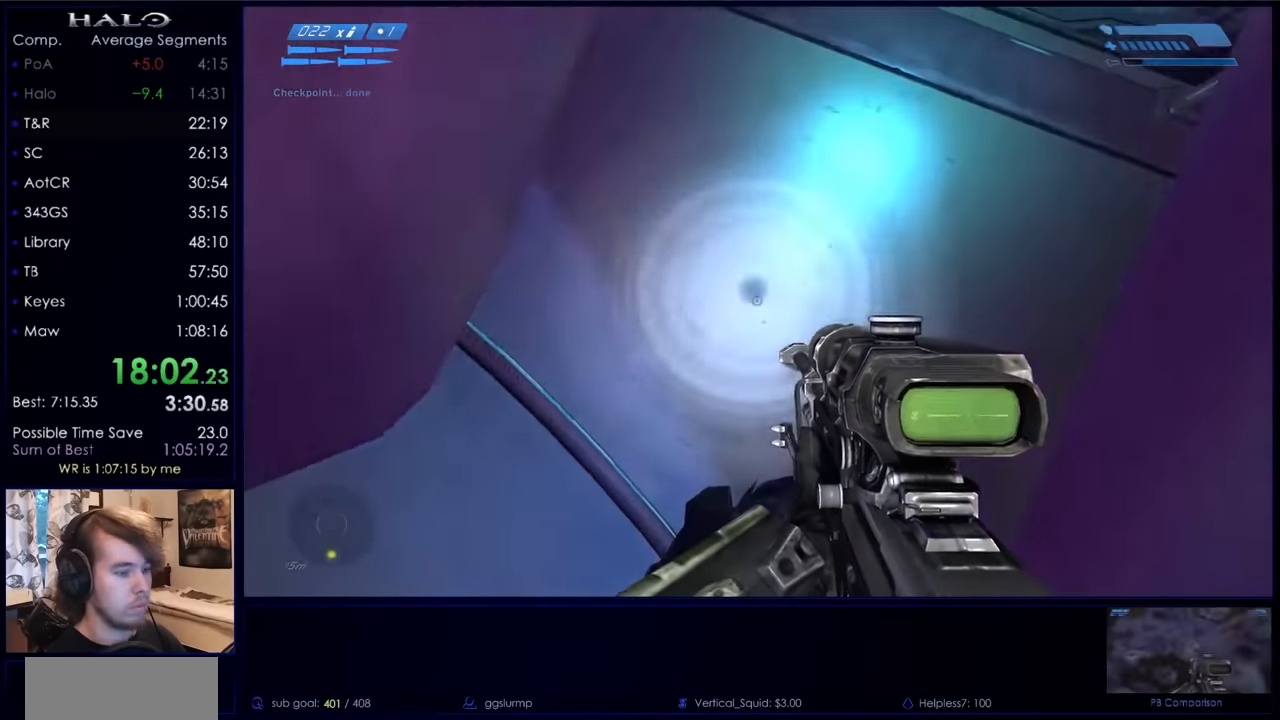
{"keys": [], "mouse": [], "events": []}
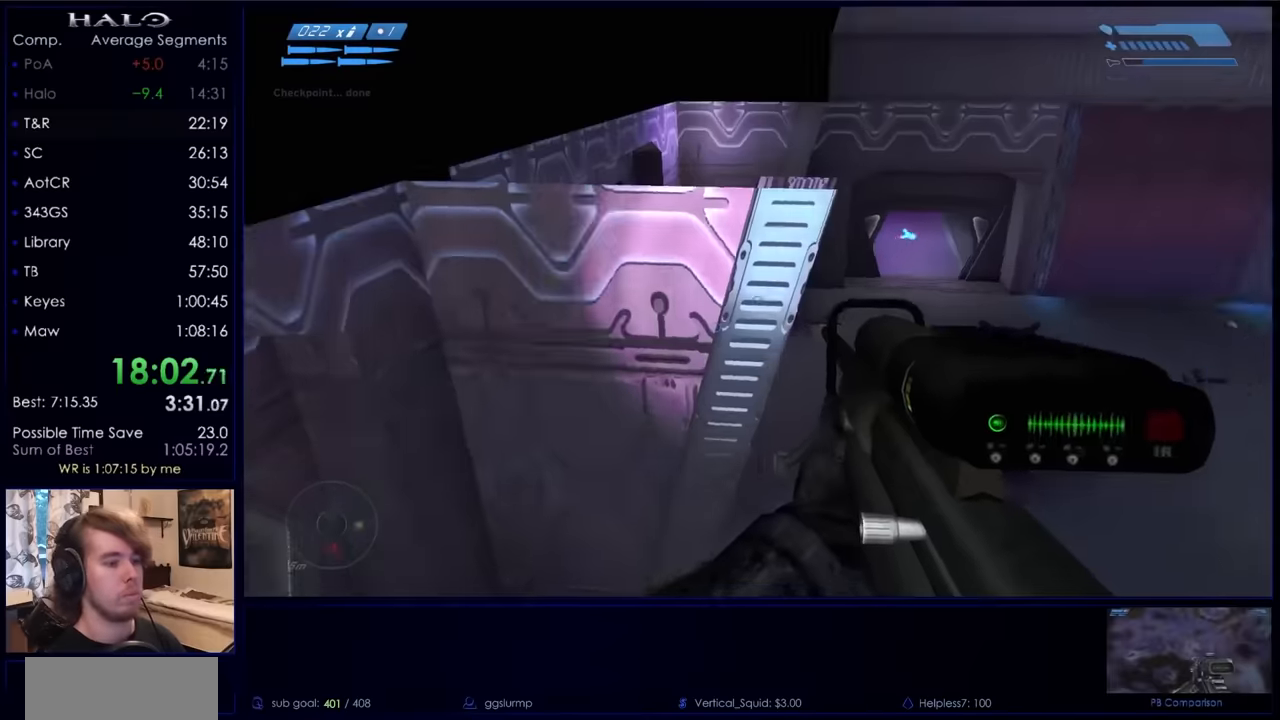
{"keys": ["w"], "mouse": [], "events": [[167, "w", "down"]]}
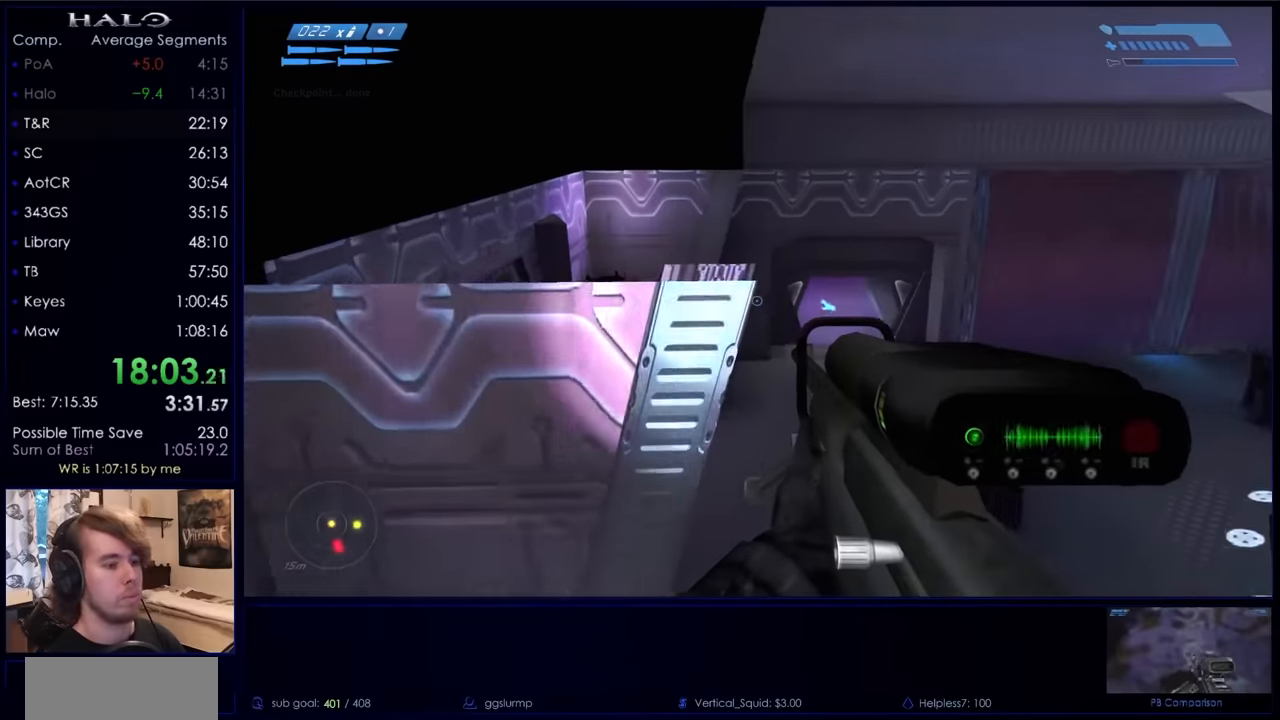
{"keys": ["ctrl", "space", "w"], "mouse": [], "events": [[467, "space", "down"], [500, "ctrl", "down"]]}
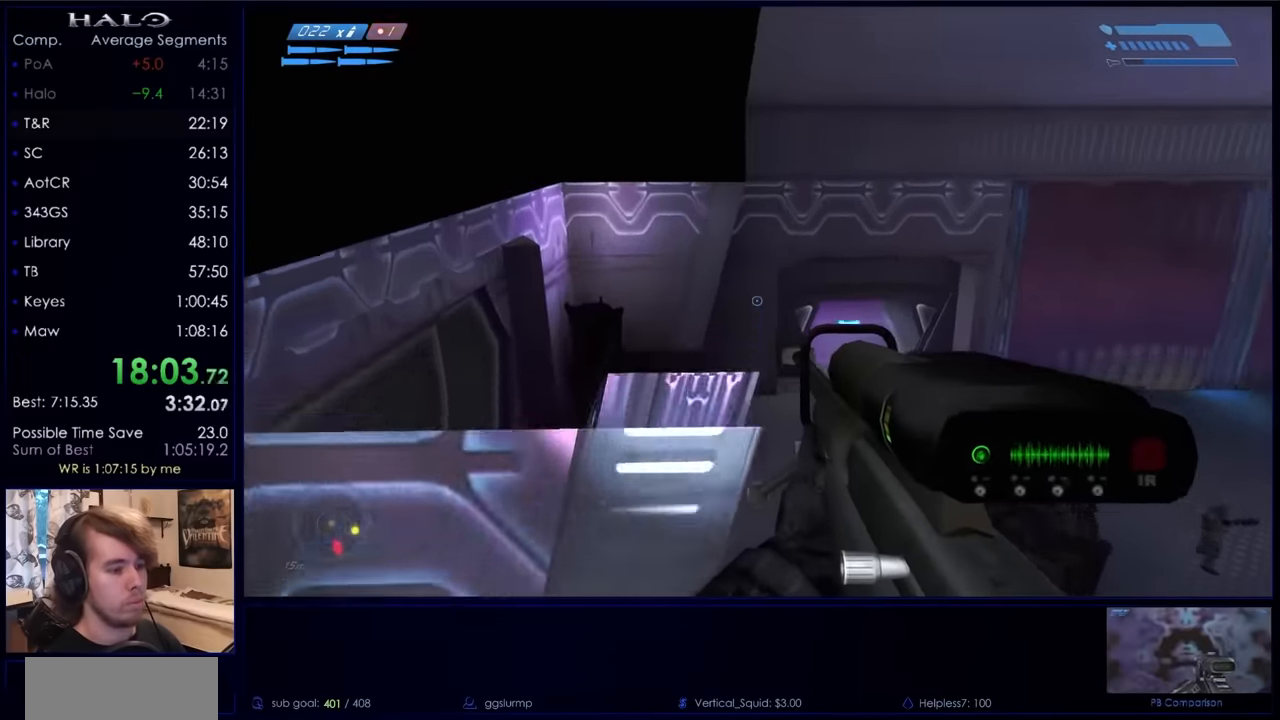
{"keys": ["ctrl", "w"], "mouse": [], "events": [[100, "space", "up"]]}
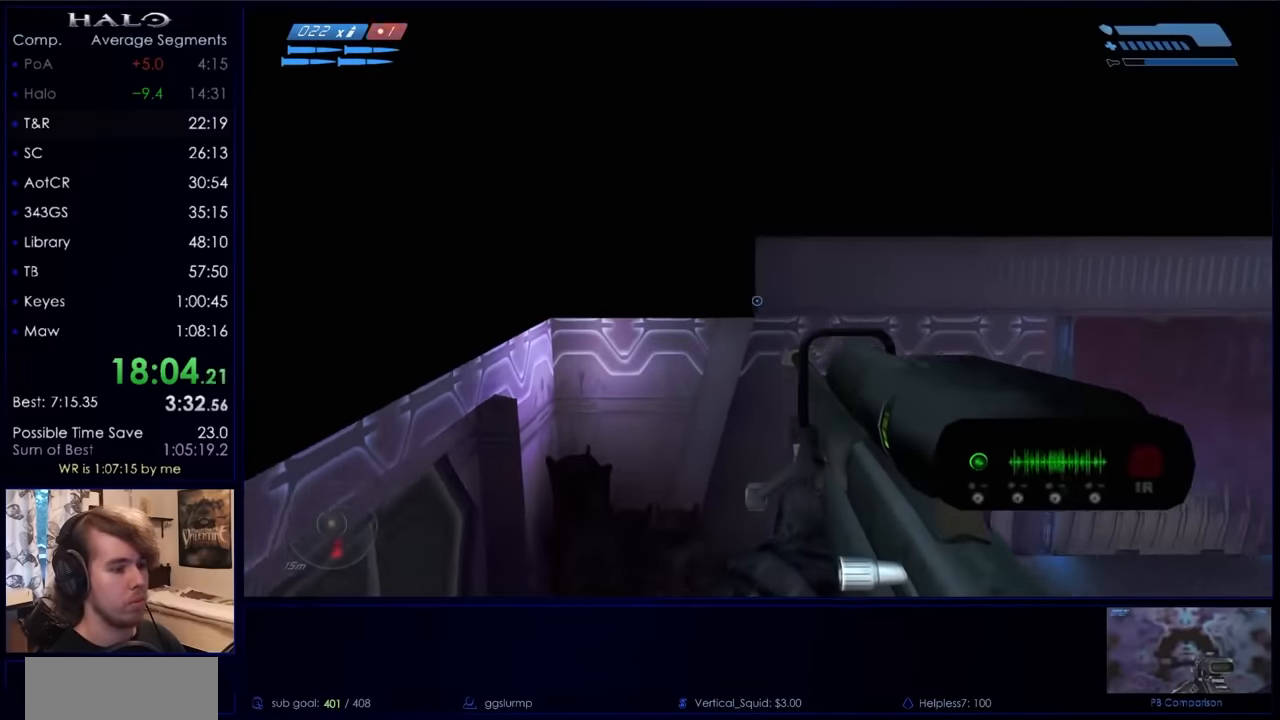
{"keys": ["ctrl", "w"], "mouse": [], "events": []}
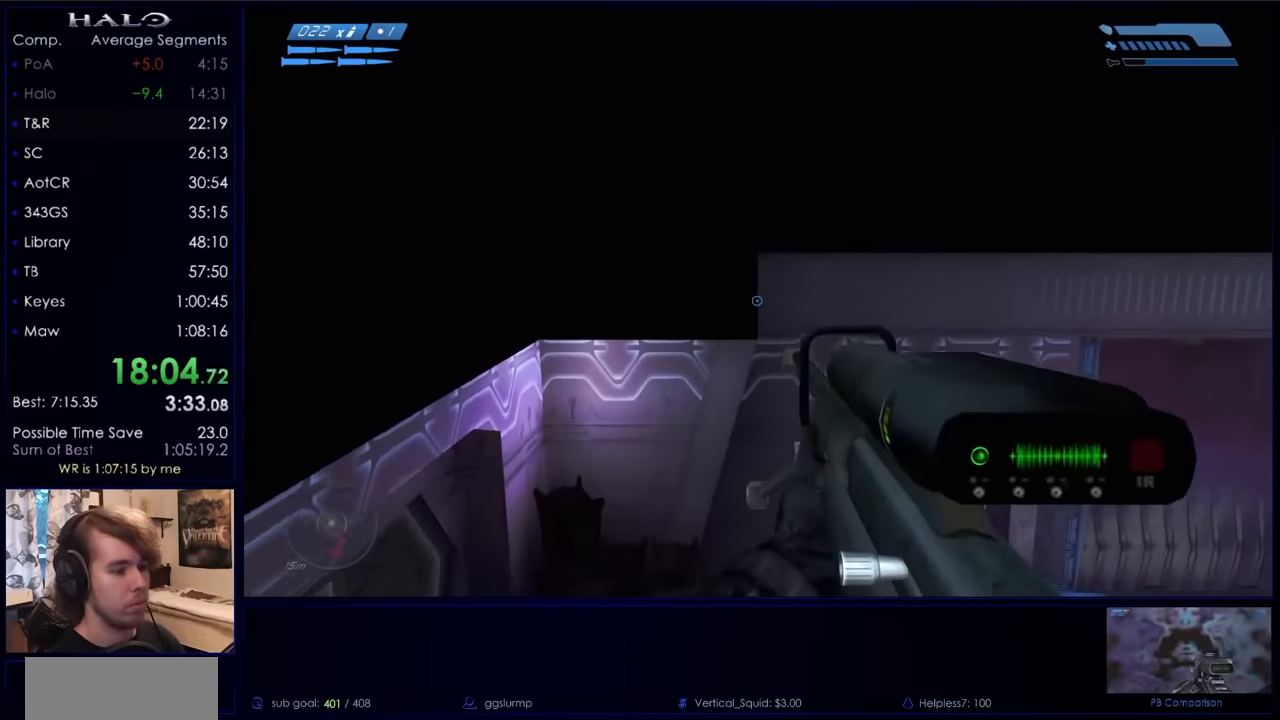
{"keys": ["ctrl", "w"], "mouse": [], "events": []}
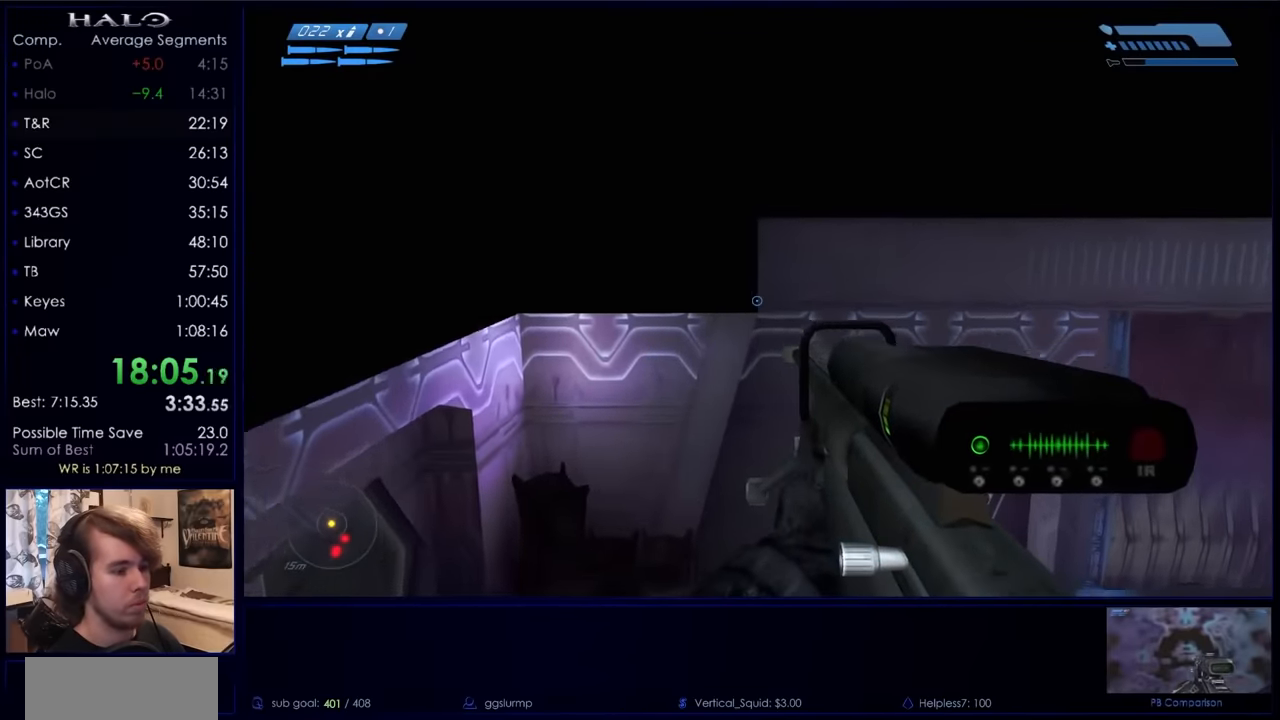
{"keys": ["ctrl", "w"], "mouse": [], "events": []}
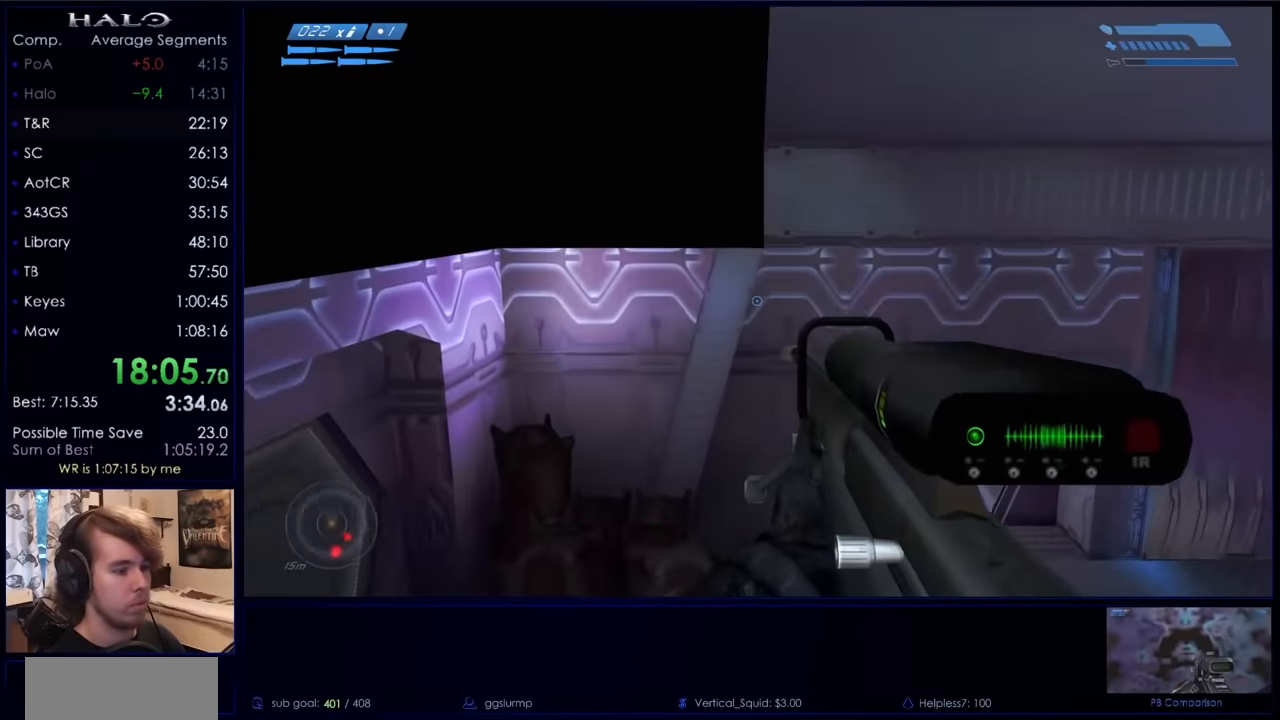
{"keys": ["w"], "mouse": [], "events": [[33, "ctrl", "up"]]}
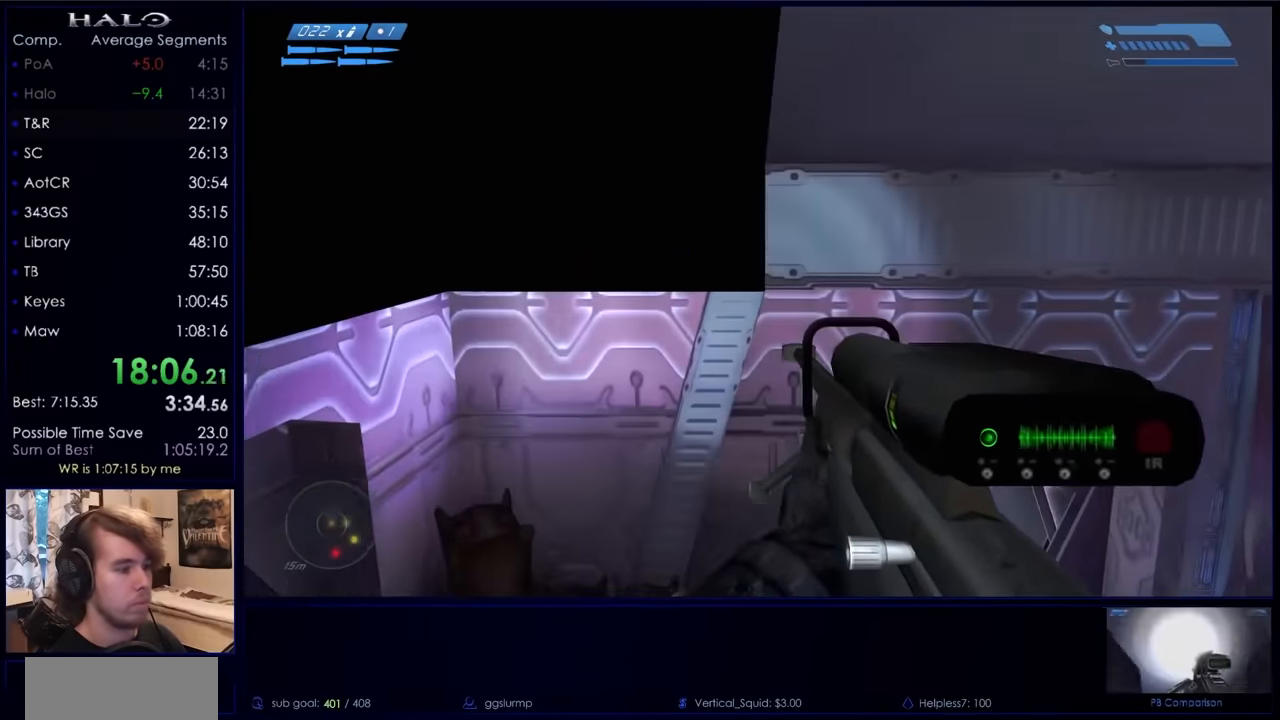
{"keys": ["w"], "mouse": ["mb5"], "events": [[267, "mouse_mb5", "down"], [367, "mouse_mb5", "up"], [467, "mouse_mb5", "down"]]}
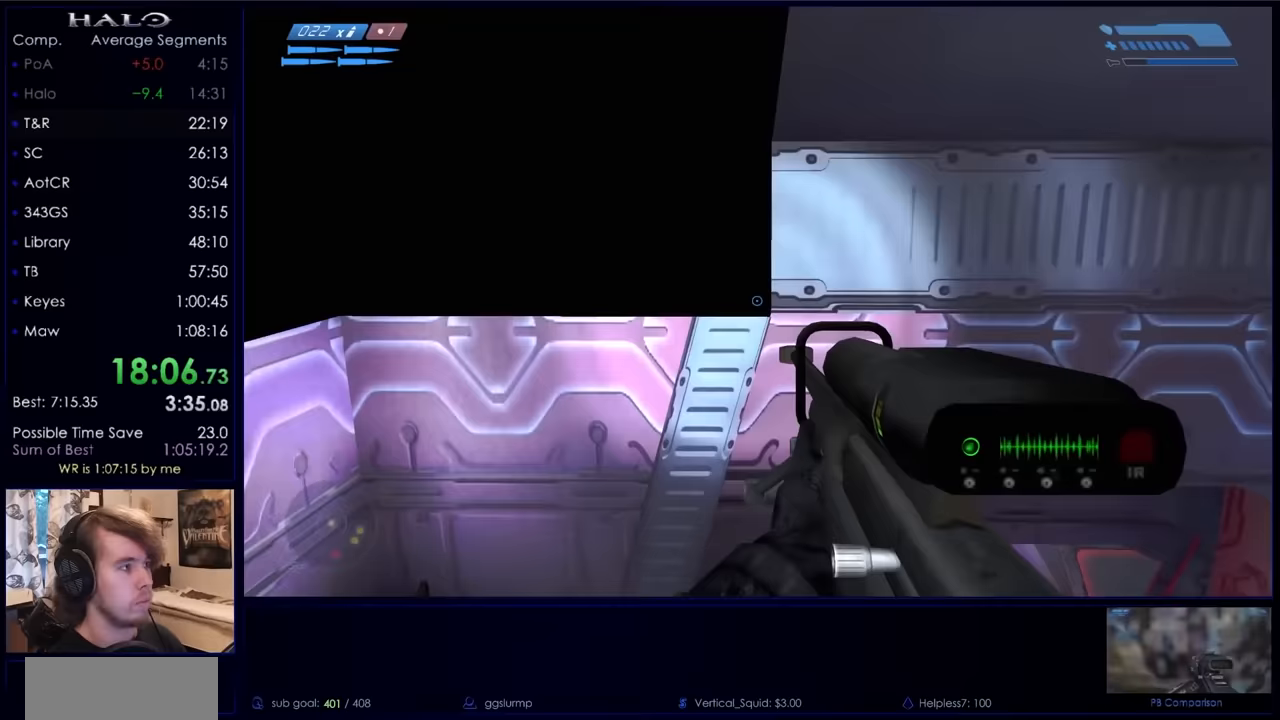
{"keys": ["w"], "mouse": [], "events": [[67, "mouse_mb5", "up"]]}
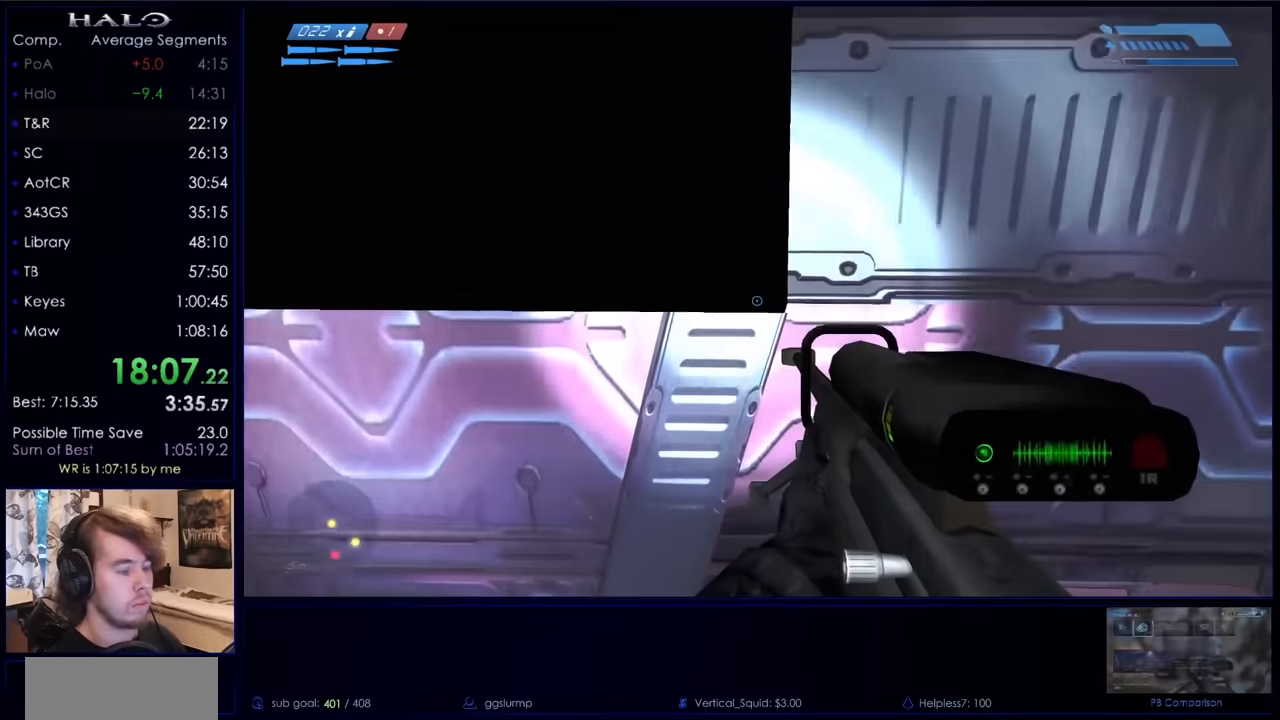
{"keys": ["w"], "mouse": [], "events": []}
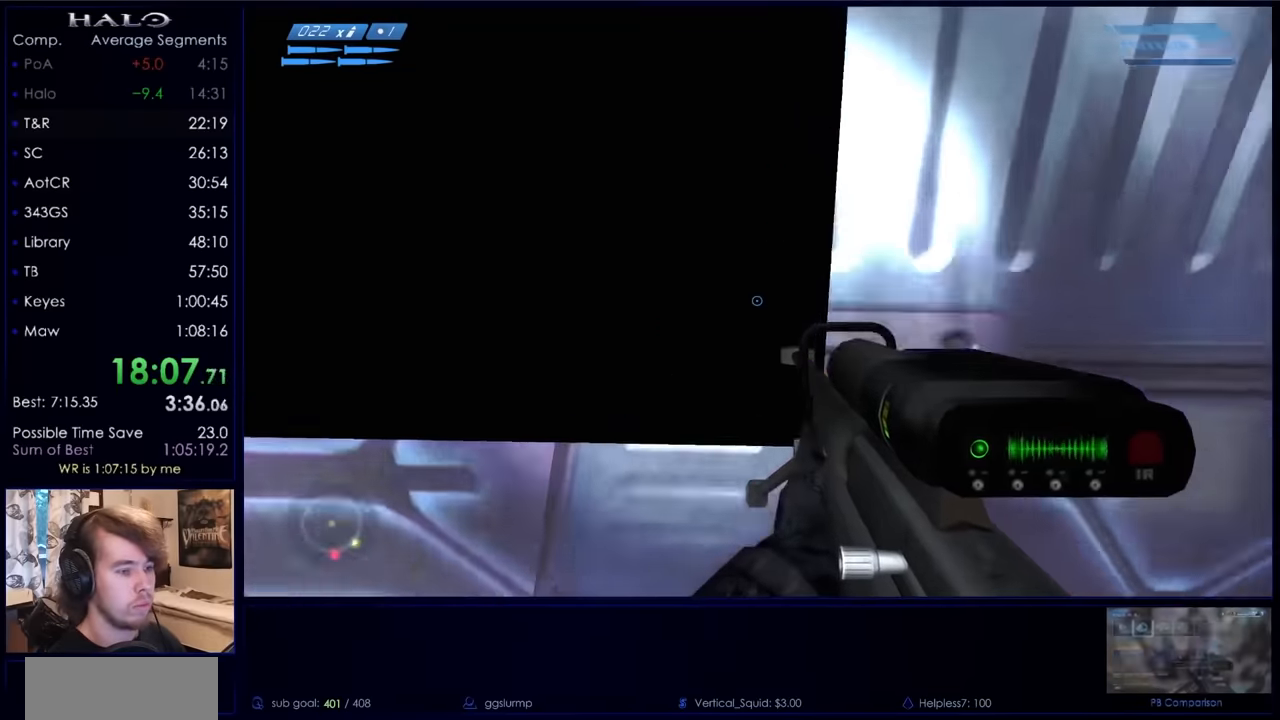
{"keys": ["w"], "mouse": [], "events": []}
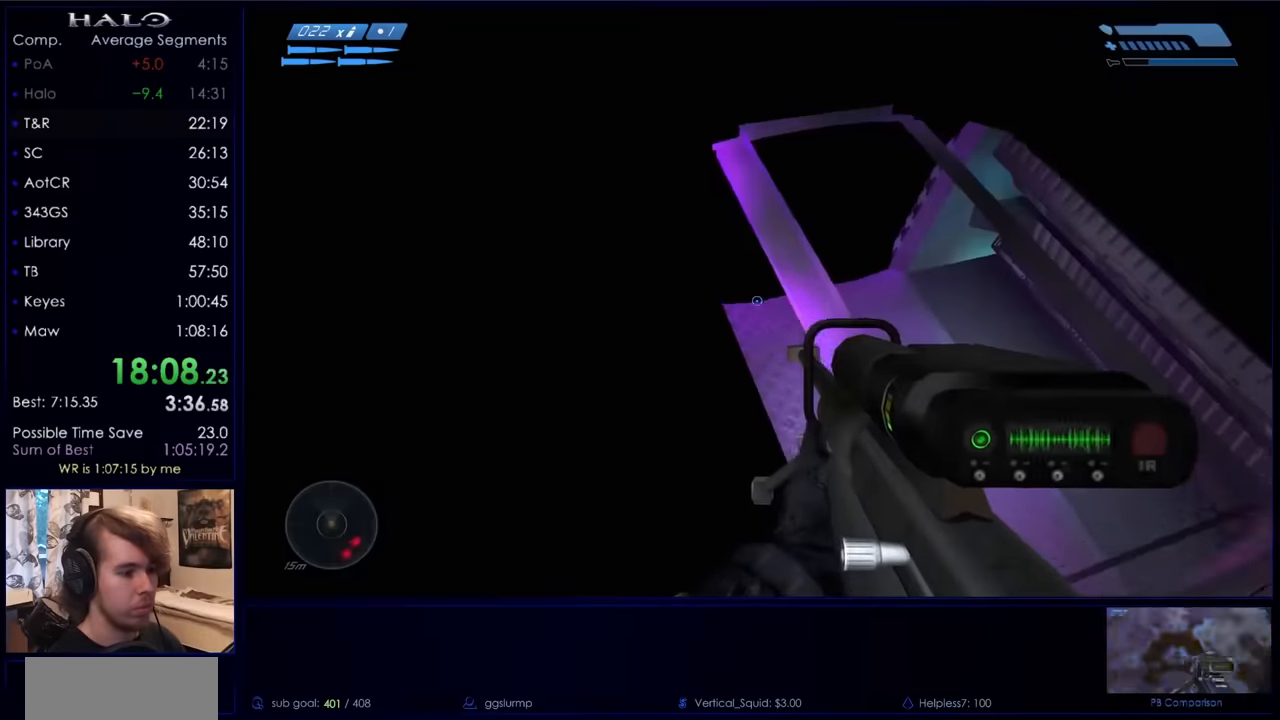
{"keys": ["w"], "mouse": [], "events": []}
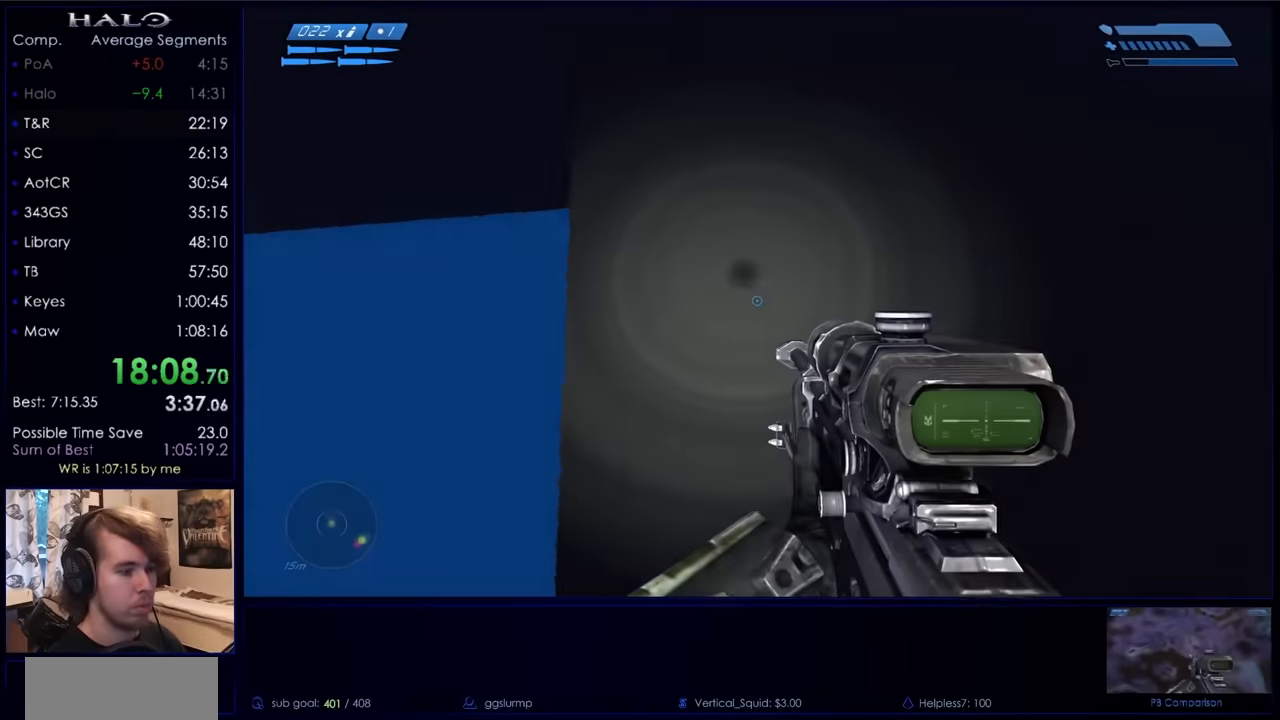
{"keys": ["space", "w"], "mouse": [], "events": [[400, "space", "down"]]}
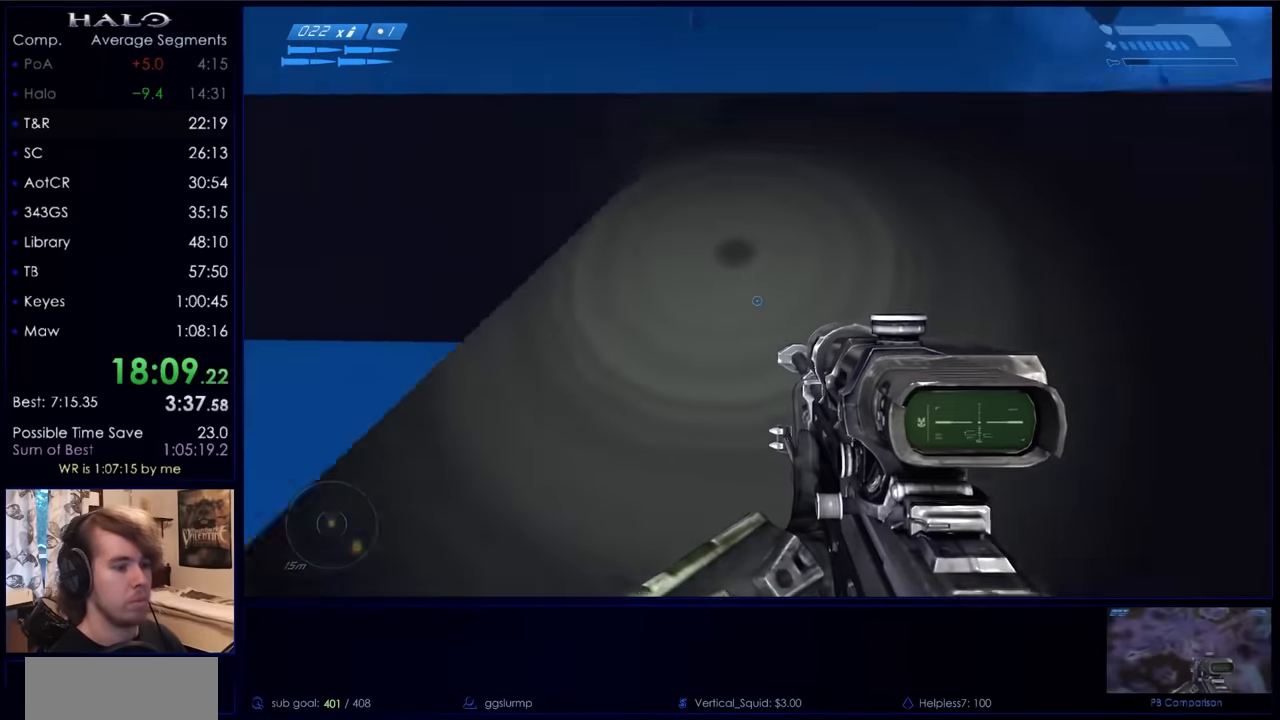
{"keys": ["w"], "mouse": [], "events": [[233, "space", "up"]]}
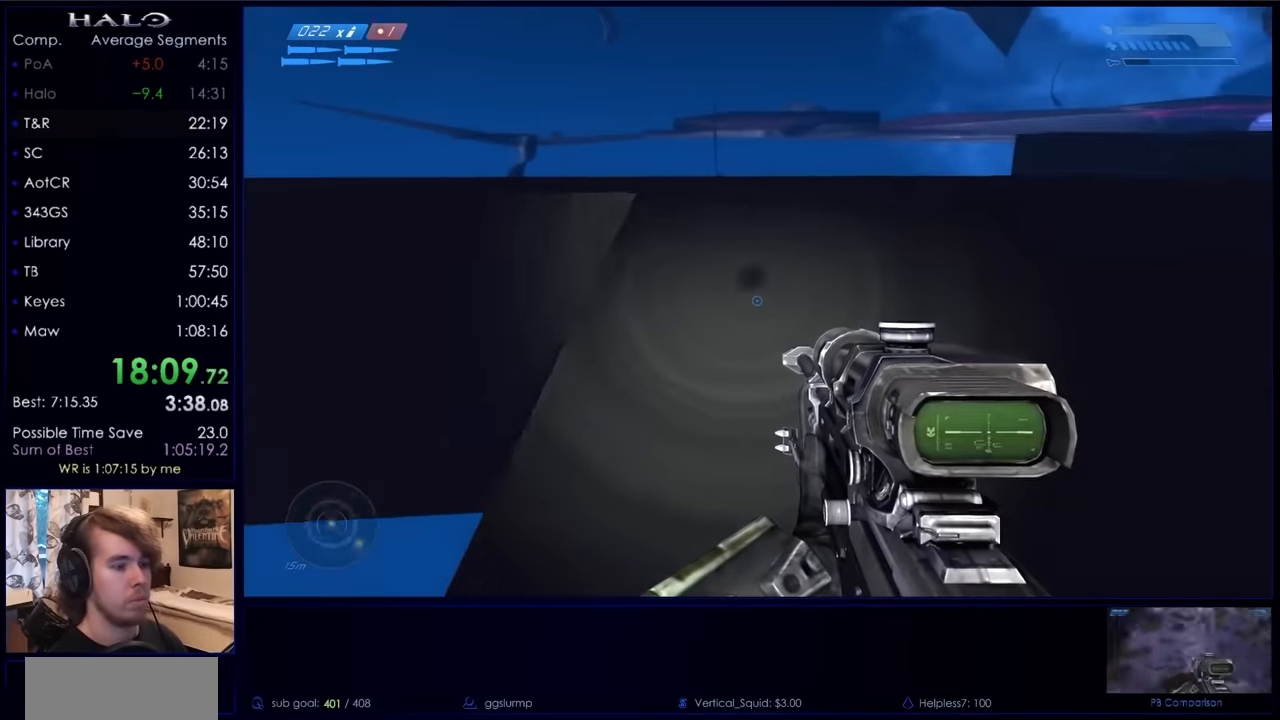
{"keys": ["w"], "mouse": [], "events": []}
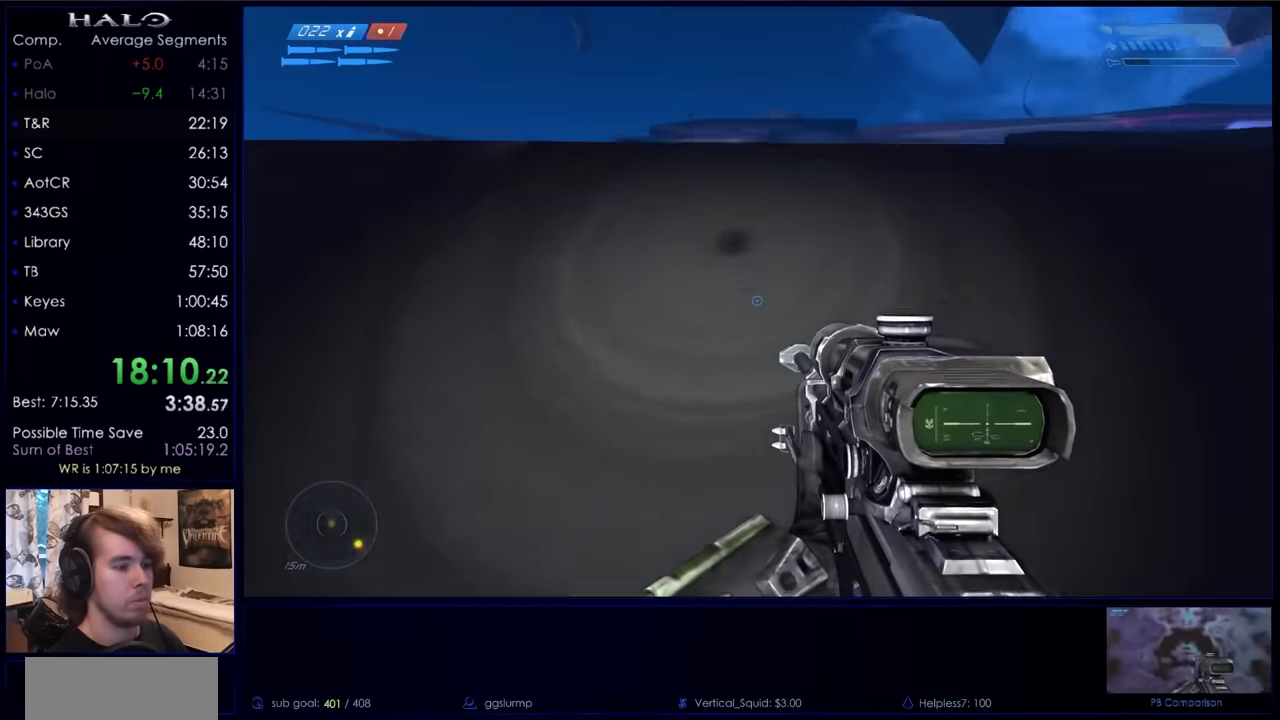
{"keys": ["w"], "mouse": [], "events": []}
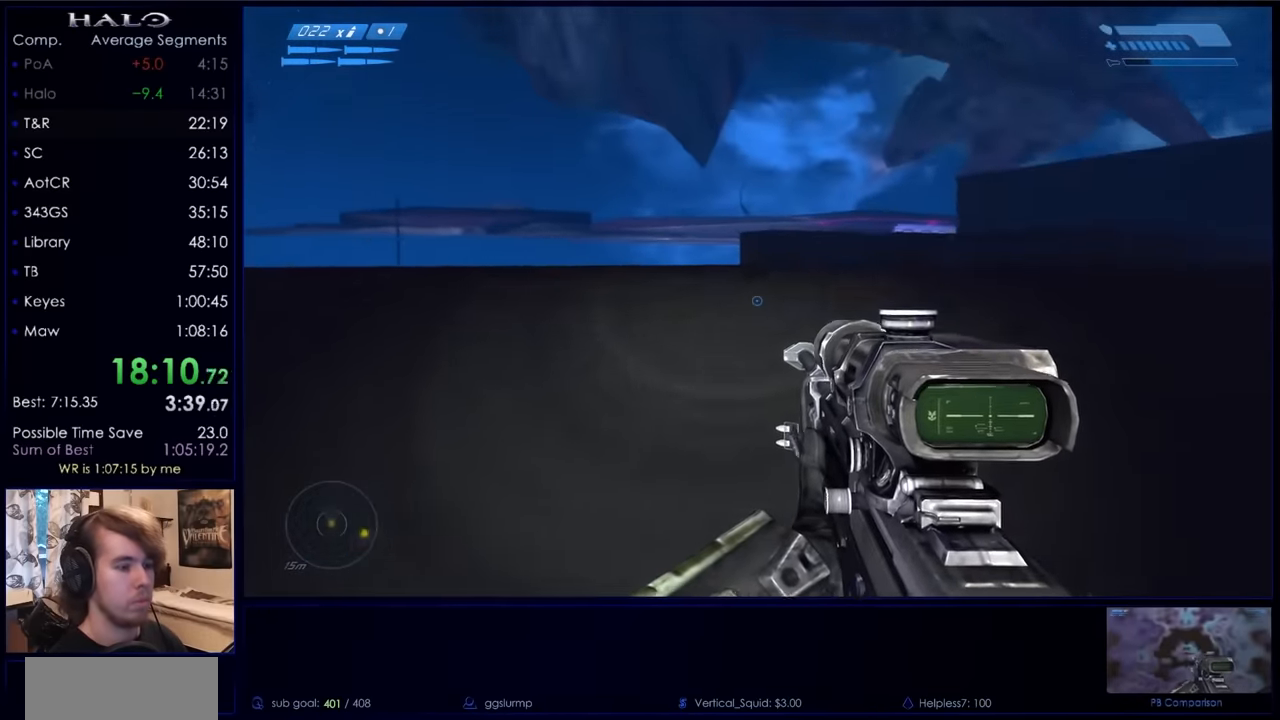
{"keys": ["w"], "mouse": [], "events": []}
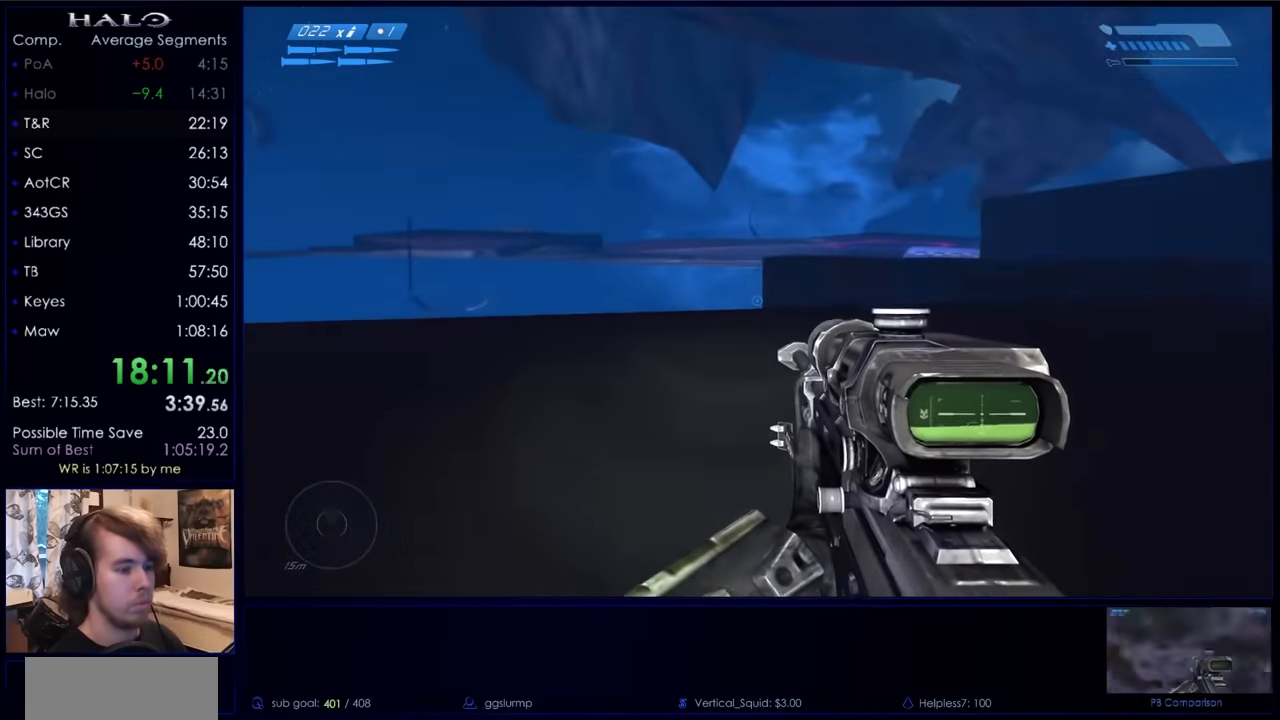
{"keys": ["w"], "mouse": [], "events": [[167, "space", "down"], [300, "space", "up"]]}
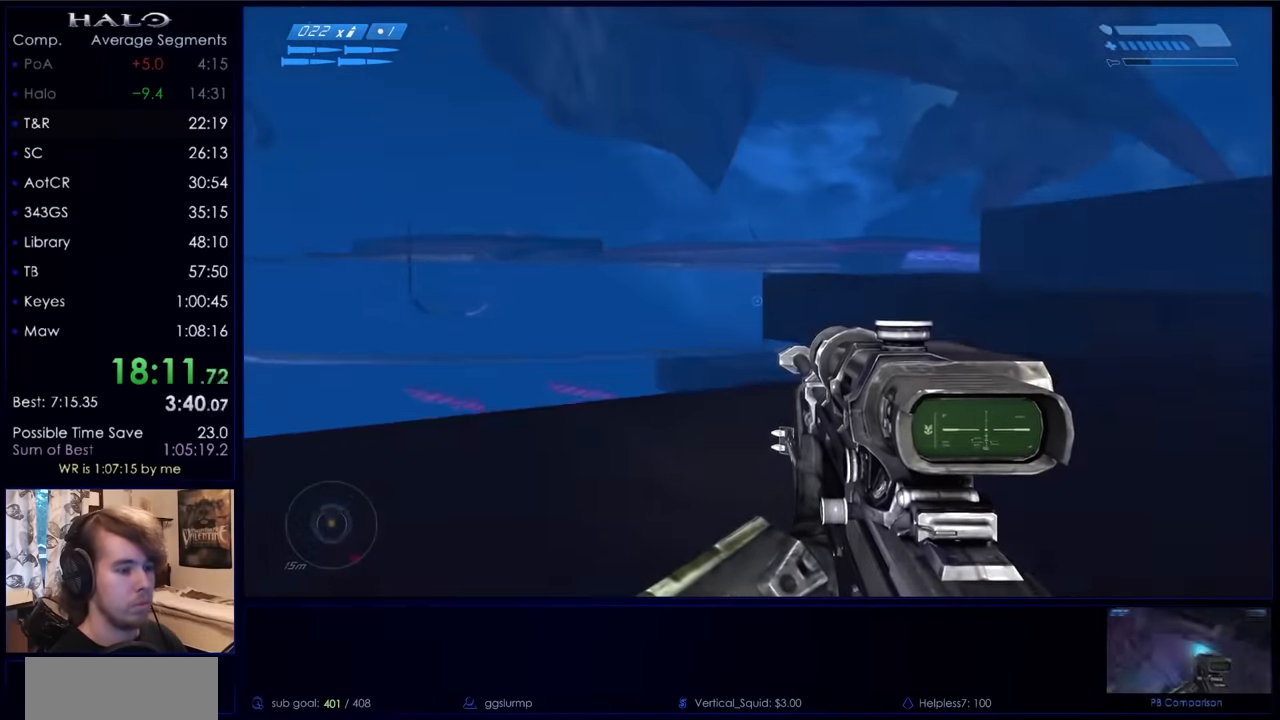
{"keys": ["w"], "mouse": [], "events": []}
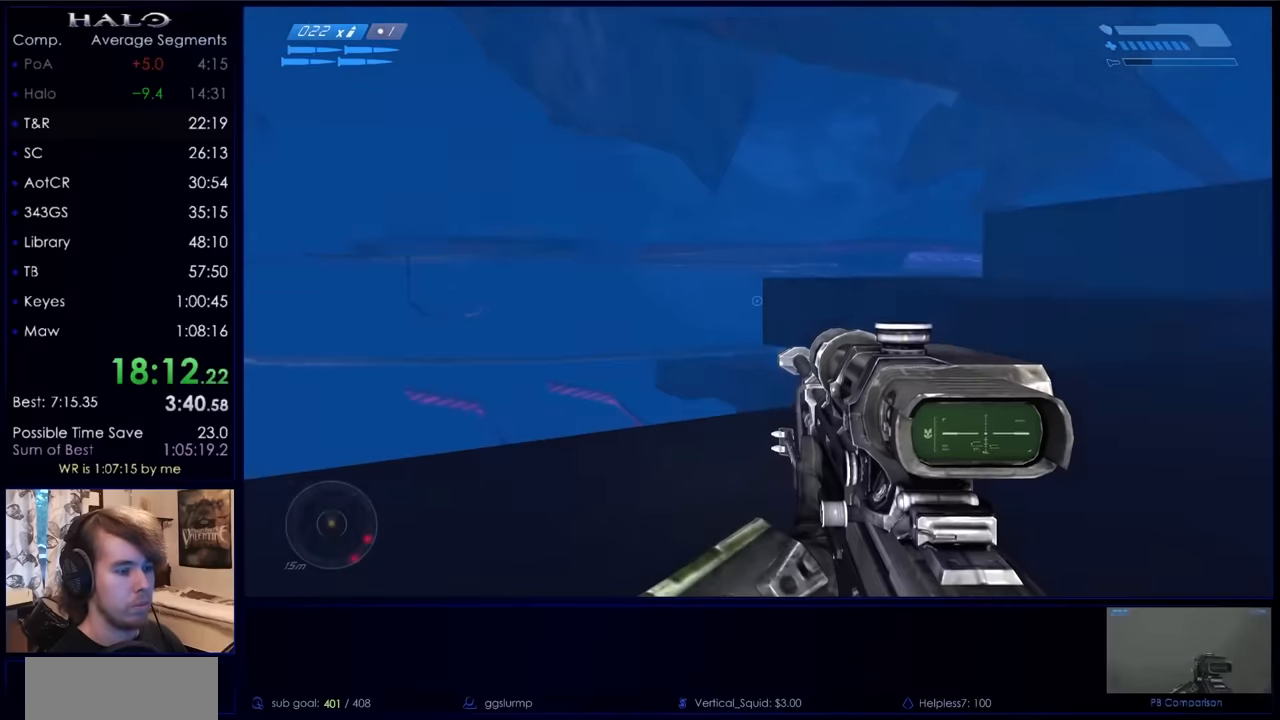
{"keys": ["w"], "mouse": [], "events": [[67, "w", "up"], [367, "w", "down"]]}
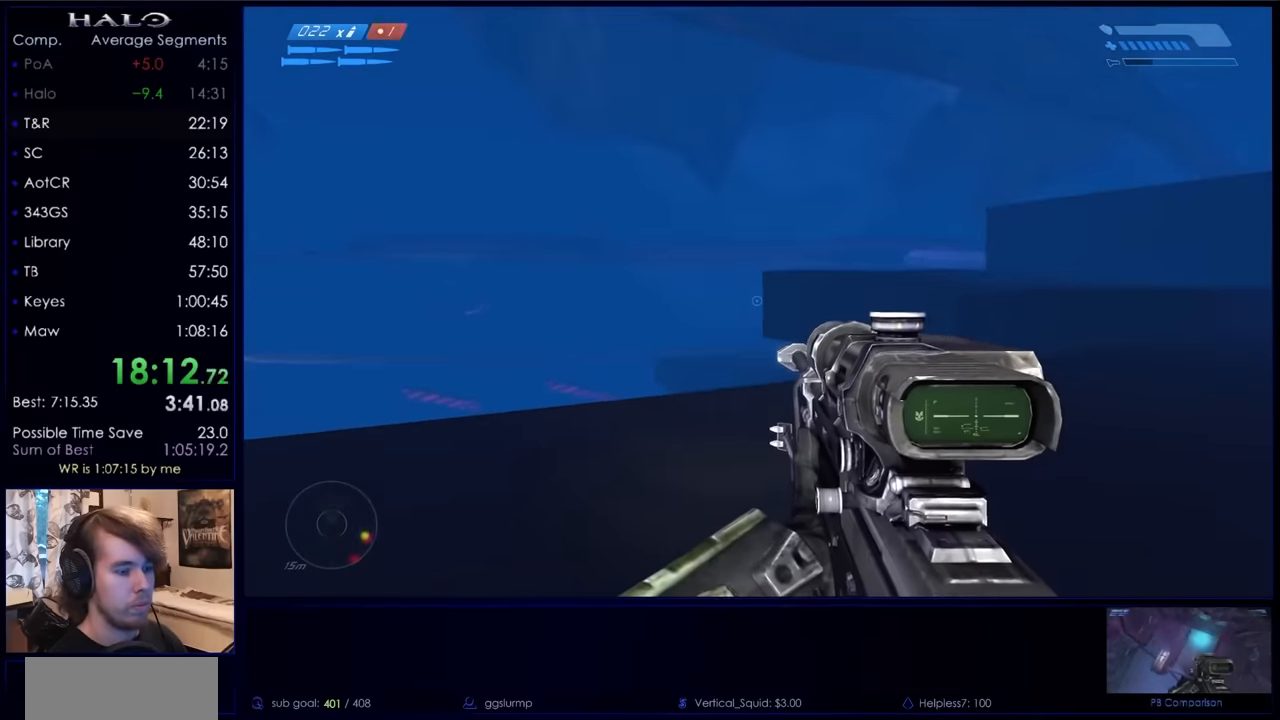
{"keys": ["w"], "mouse": [], "events": [[33, "space", "down"], [500, "space", "up"]]}
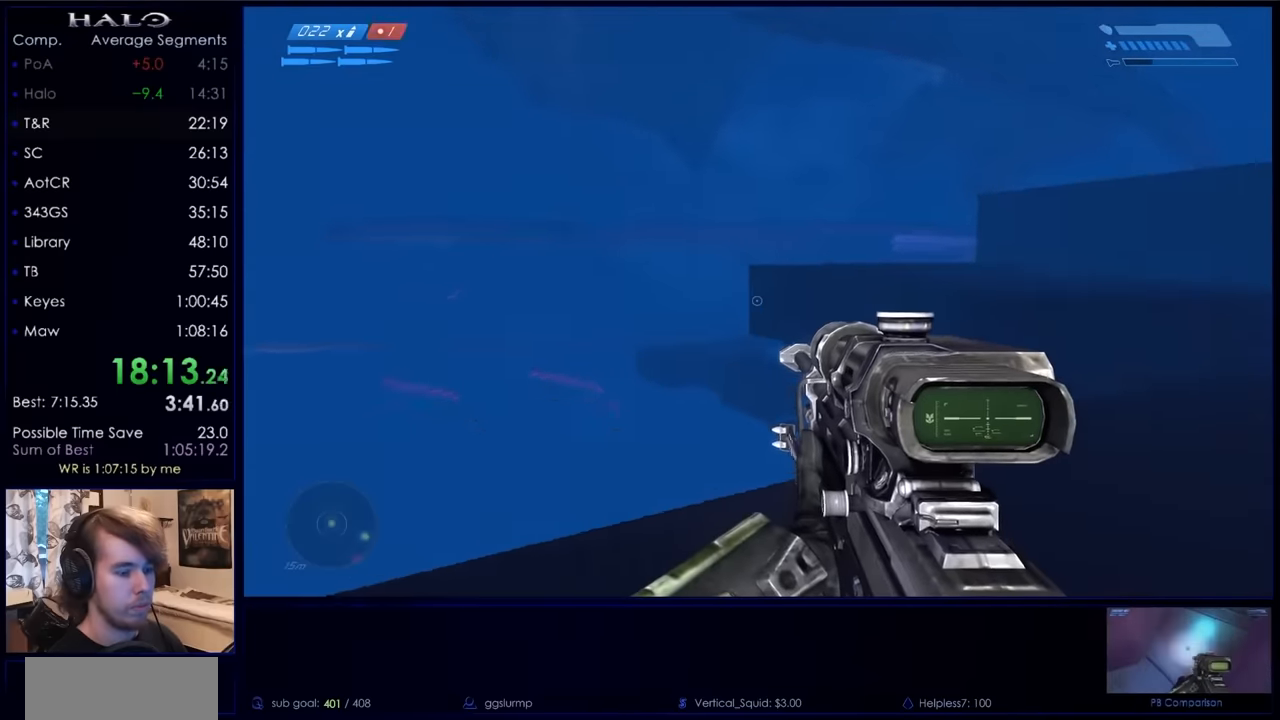
{"keys": ["w"], "mouse": [], "events": []}
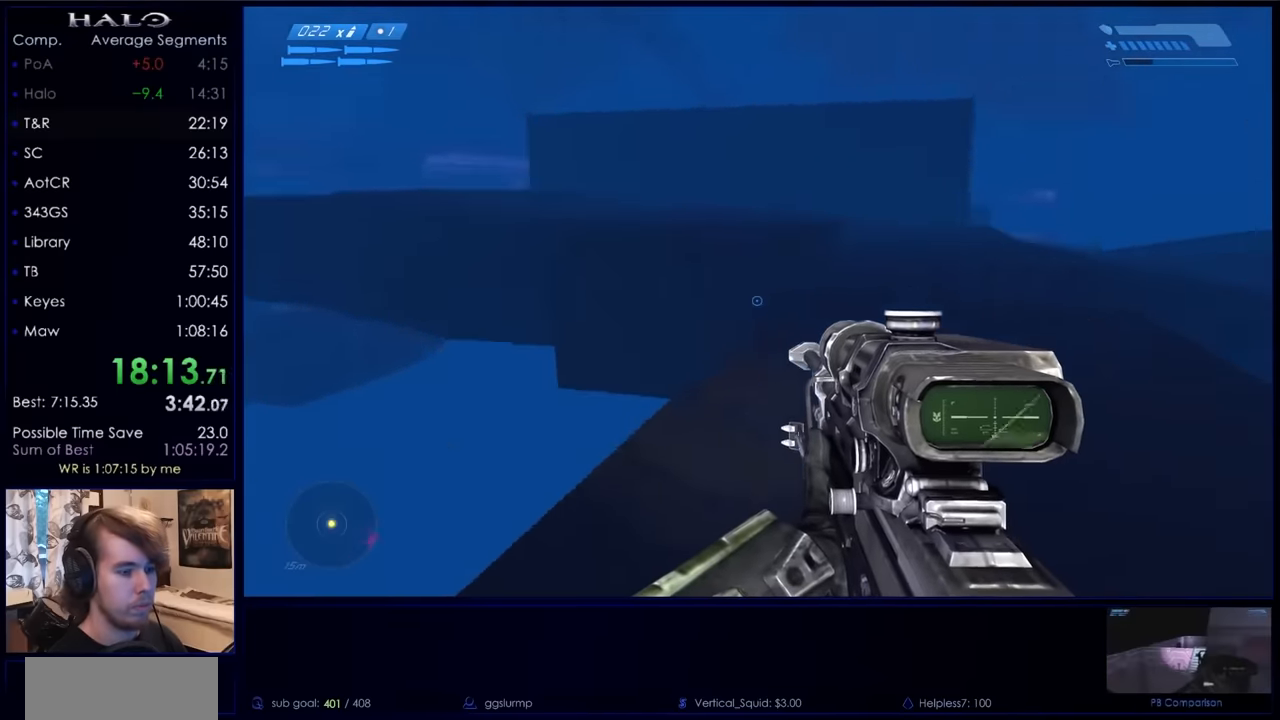
{"keys": ["d", "w"], "mouse": [], "events": [[100, "d", "down"]]}
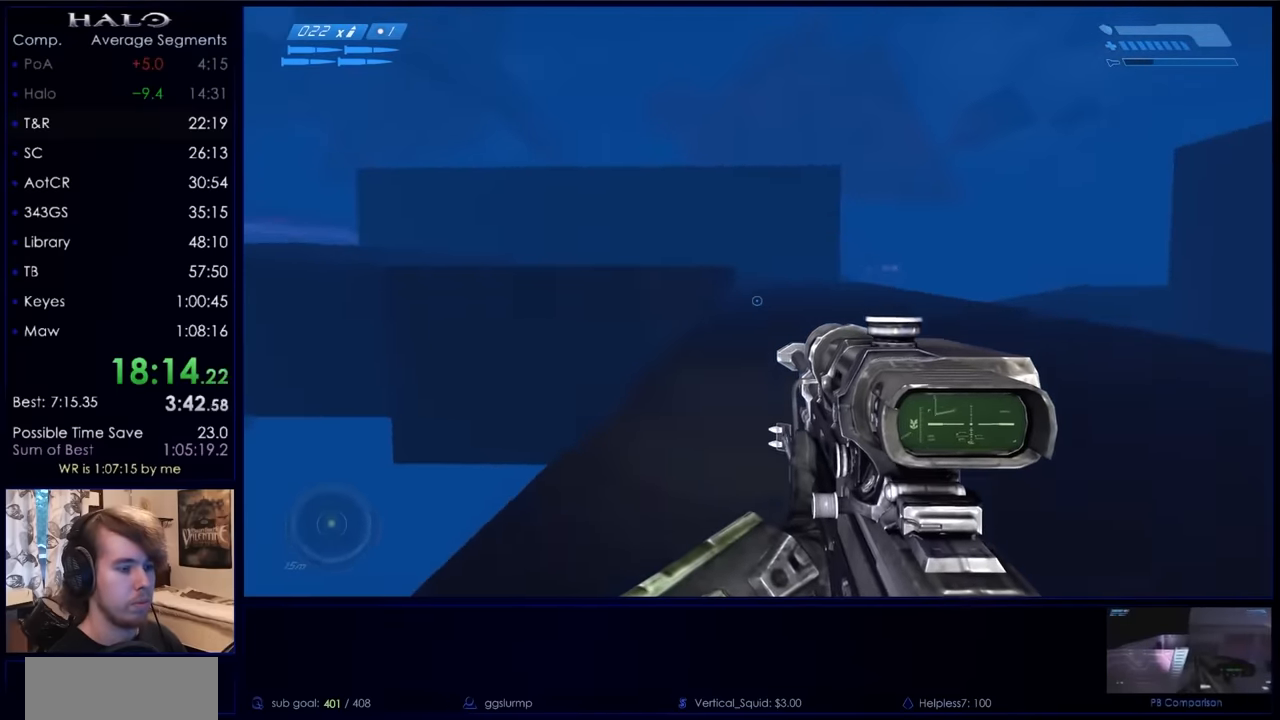
{"keys": ["d", "w"], "mouse": [], "events": []}
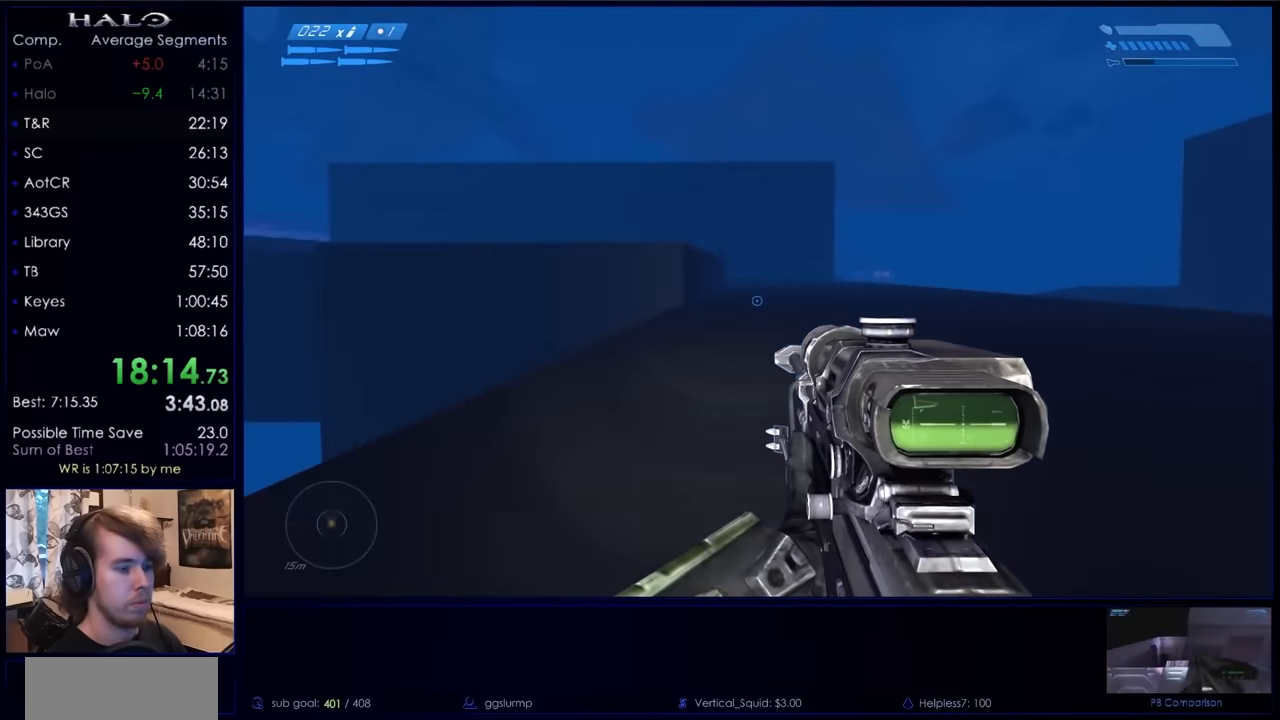
{"keys": ["w"], "mouse": [], "events": [[467, "d", "up"]]}
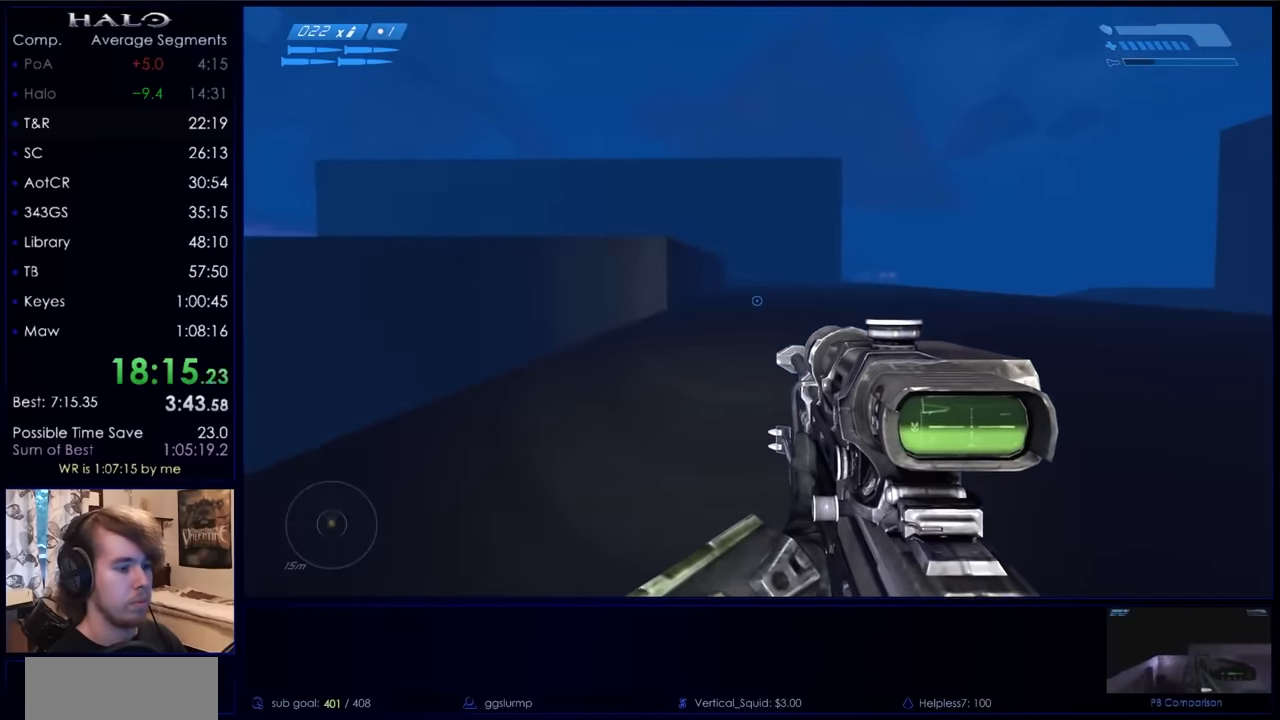
{"keys": ["w"], "mouse": [], "events": []}
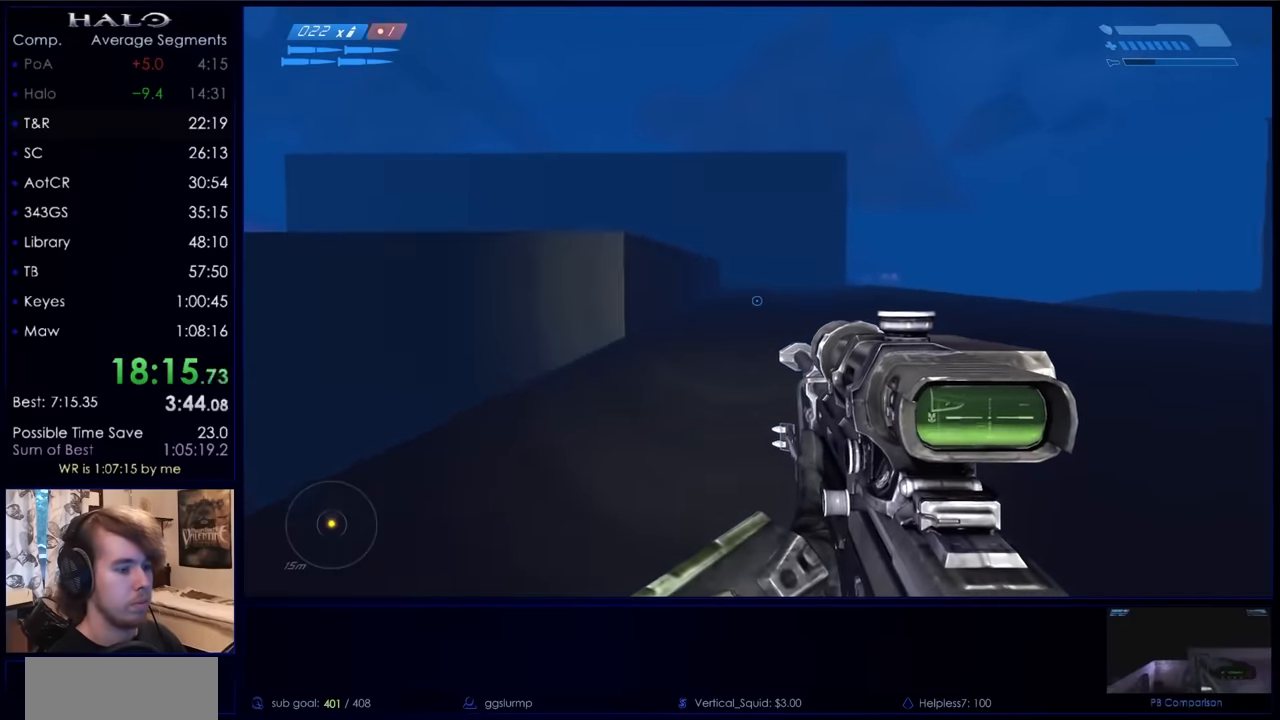
{"keys": ["space", "w"], "mouse": [], "events": [[167, "space", "down"]]}
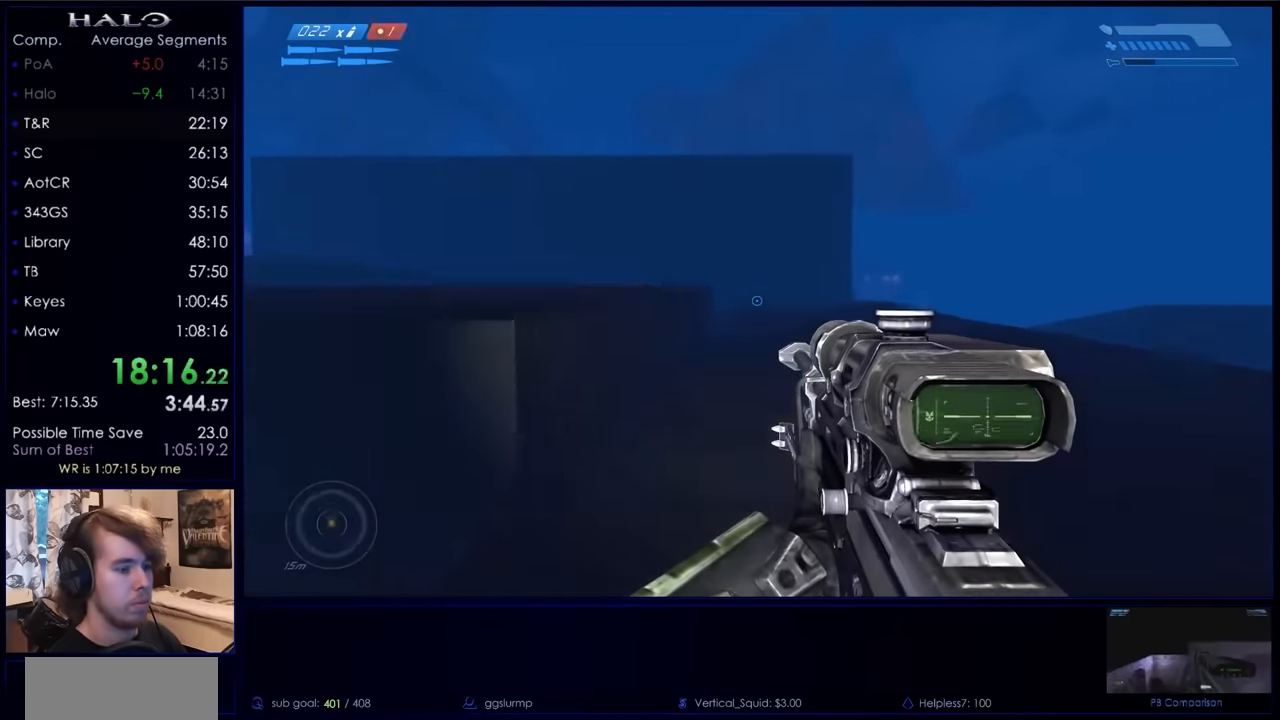
{"keys": ["space", "w"], "mouse": [], "events": []}